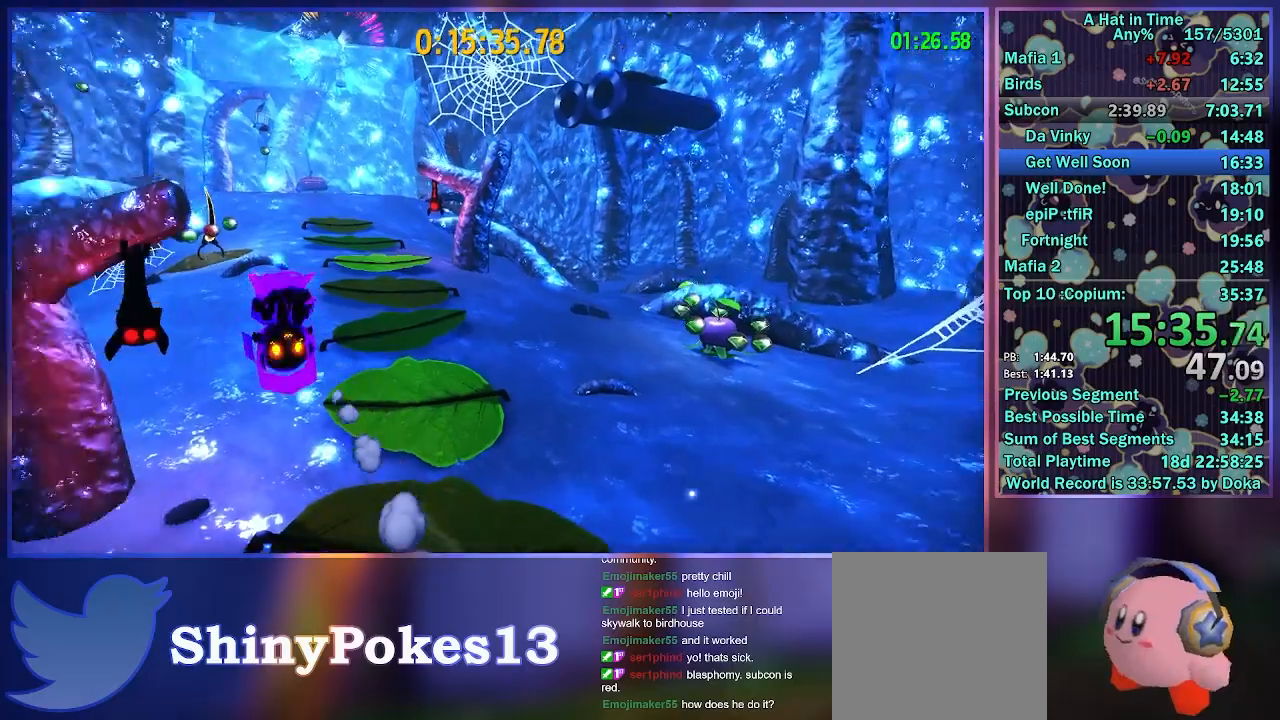
Gameplay with a controller (Xbox layout); each line is a JSON object with the inputs held at the frame after it. "events" lists button and stick changes between this image and that frame as [ms after this image, input, new state], when the widget could be followed in between.
{"buttons": ["A"], "left_stick": "down", "right_stick": "center", "events": [[50, "A", "up"], [67, "left_stick", "down"], [450, "A", "down"]]}
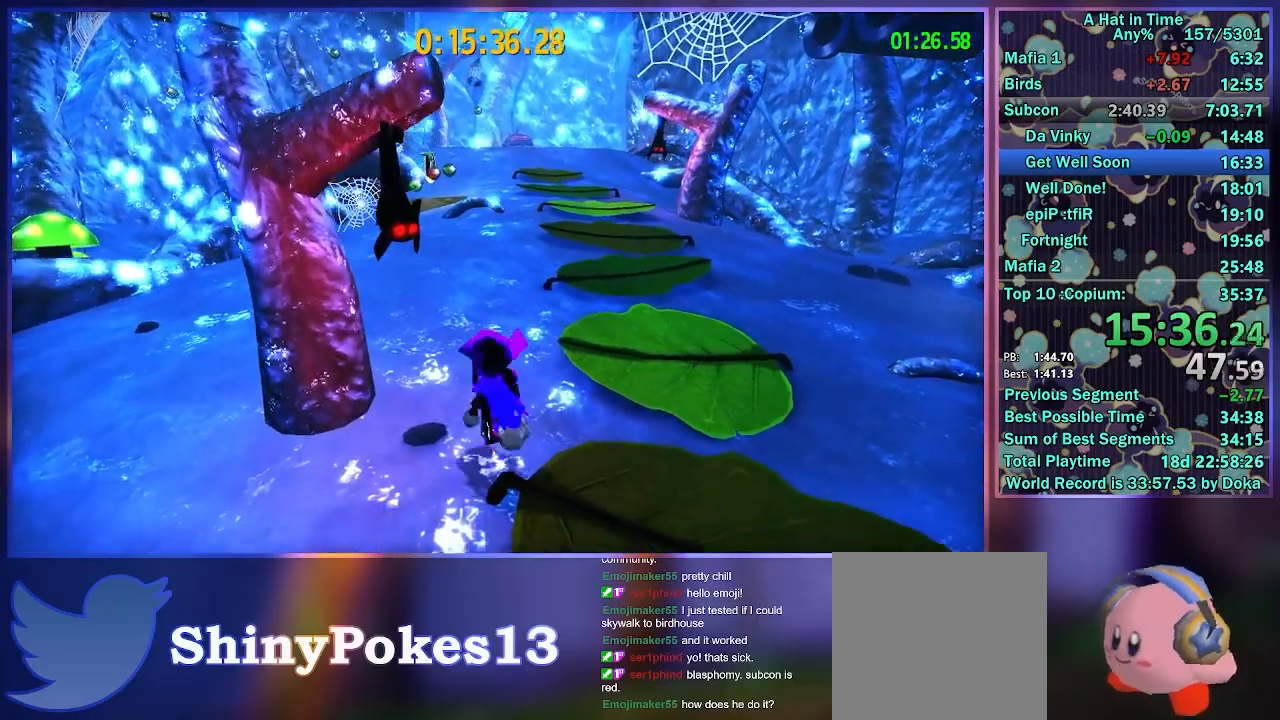
{"buttons": ["A"], "left_stick": "left", "right_stick": "center", "events": [[83, "left_stick", "down-left"], [233, "A", "up"], [300, "left_stick", "left"], [350, "A", "down"]]}
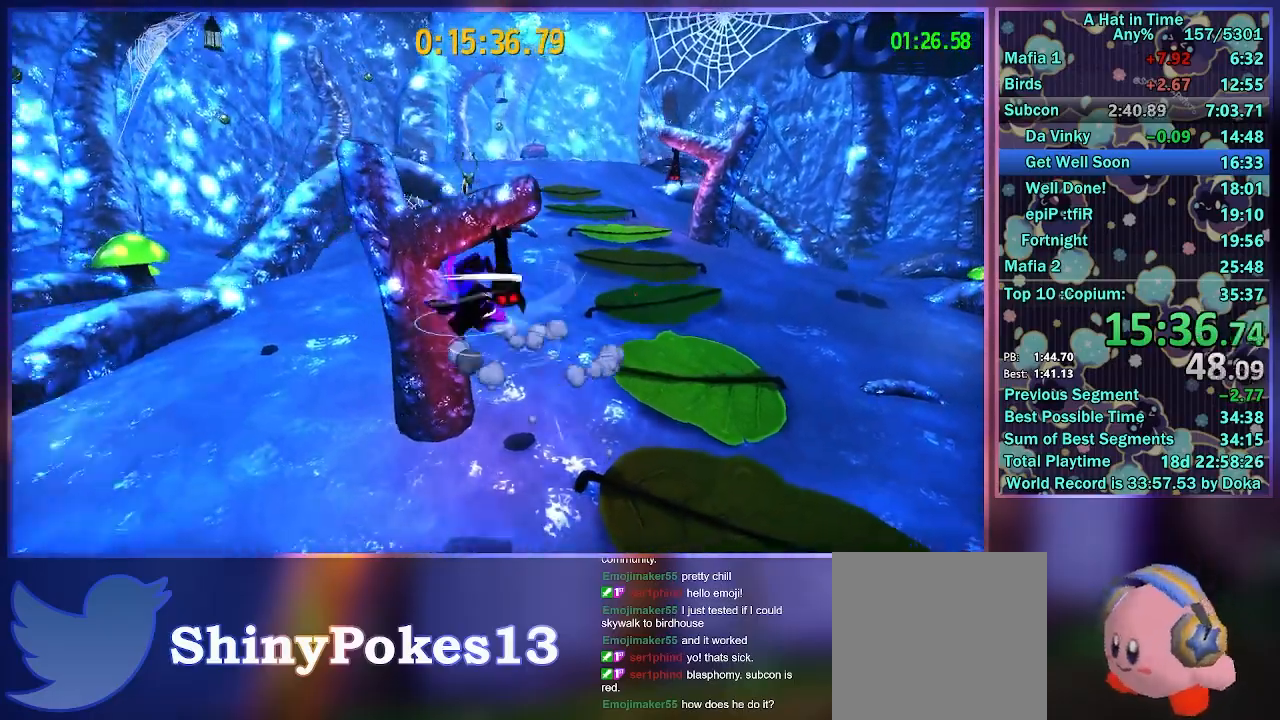
{"buttons": [], "left_stick": "left", "right_stick": "center", "events": [[83, "A", "up"], [167, "R2", "down"], [383, "R2", "up"]]}
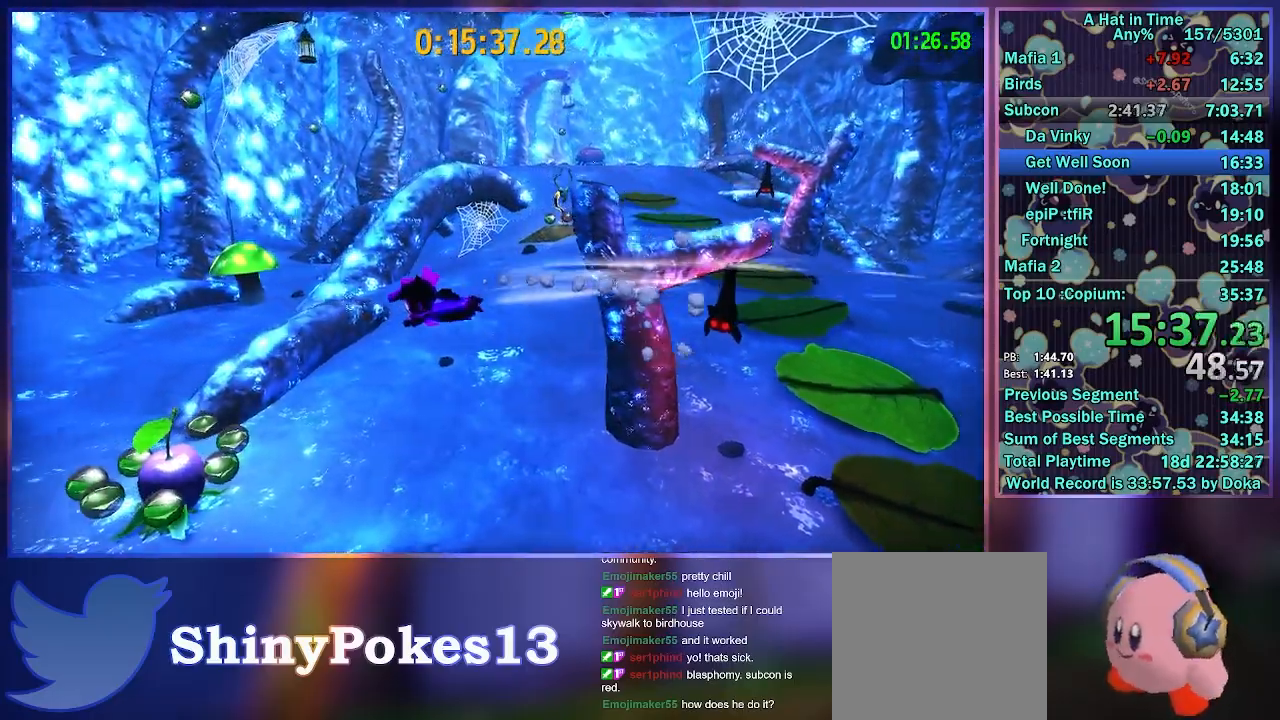
{"buttons": [], "left_stick": "up-left", "right_stick": "right", "events": [[83, "A", "down"], [167, "left_stick", "center"], [183, "A", "up"], [333, "right_stick", "right"], [350, "left_stick", "left"], [400, "left_stick", "up-left"]]}
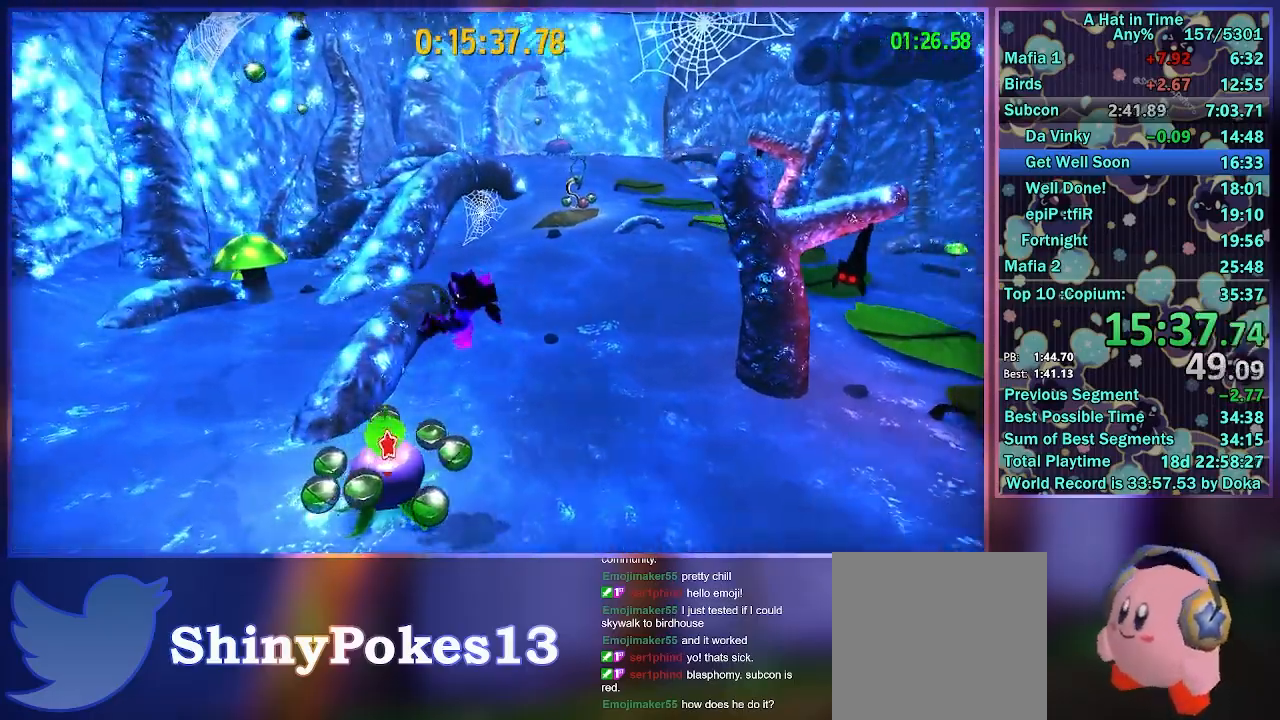
{"buttons": ["A"], "left_stick": "up", "right_stick": "center", "events": [[50, "left_stick", "up"], [167, "right_stick", "center"], [233, "B", "down"], [333, "B", "up"], [383, "A", "down"]]}
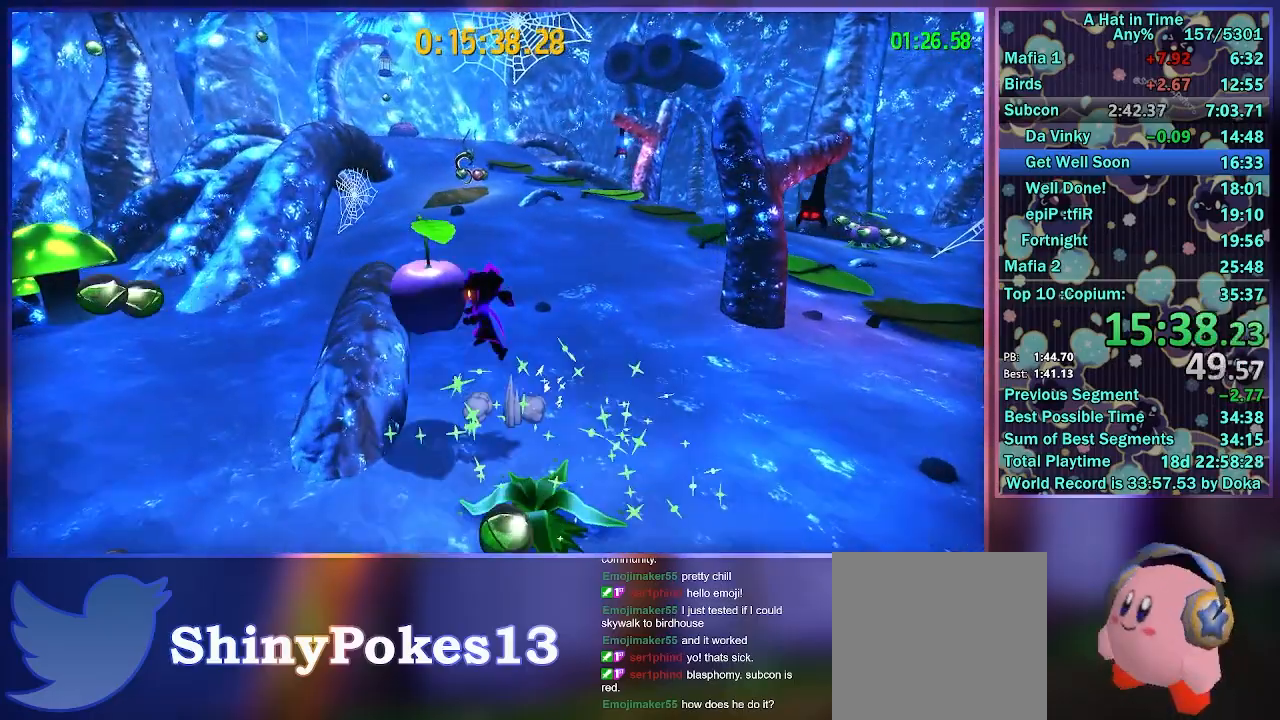
{"buttons": [], "left_stick": "up", "right_stick": "center", "events": [[200, "A", "up"]]}
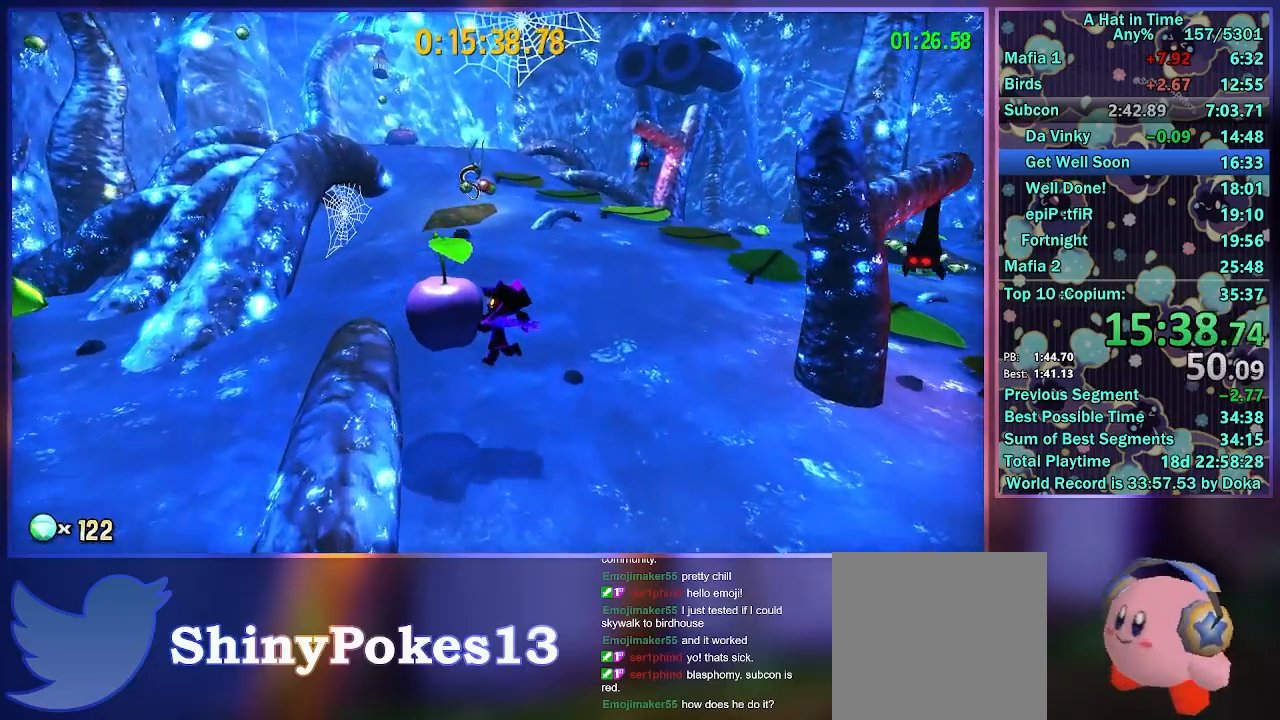
{"buttons": ["B"], "left_stick": "up", "right_stick": "center", "events": [[150, "A", "down"], [400, "A", "up"], [467, "B", "down"]]}
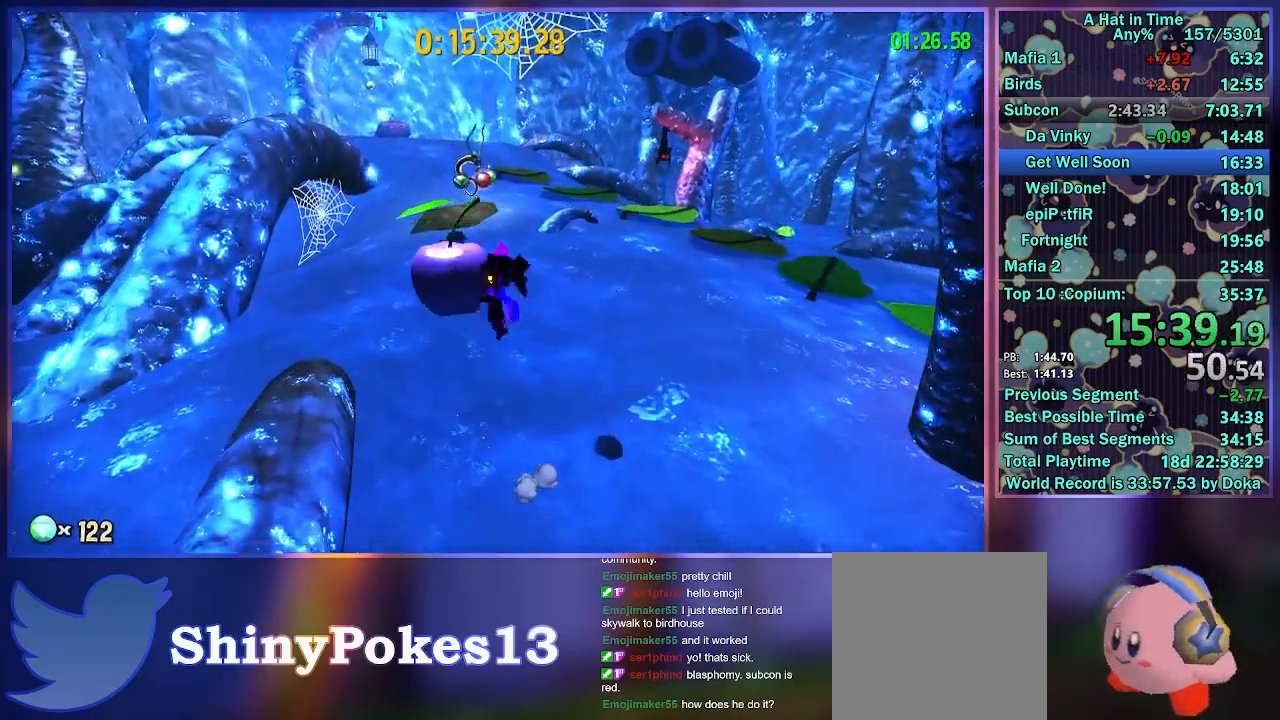
{"buttons": ["R2"], "left_stick": "up", "right_stick": "center", "events": [[100, "B", "up"], [183, "A", "down"], [467, "A", "up"], [483, "R2", "down"]]}
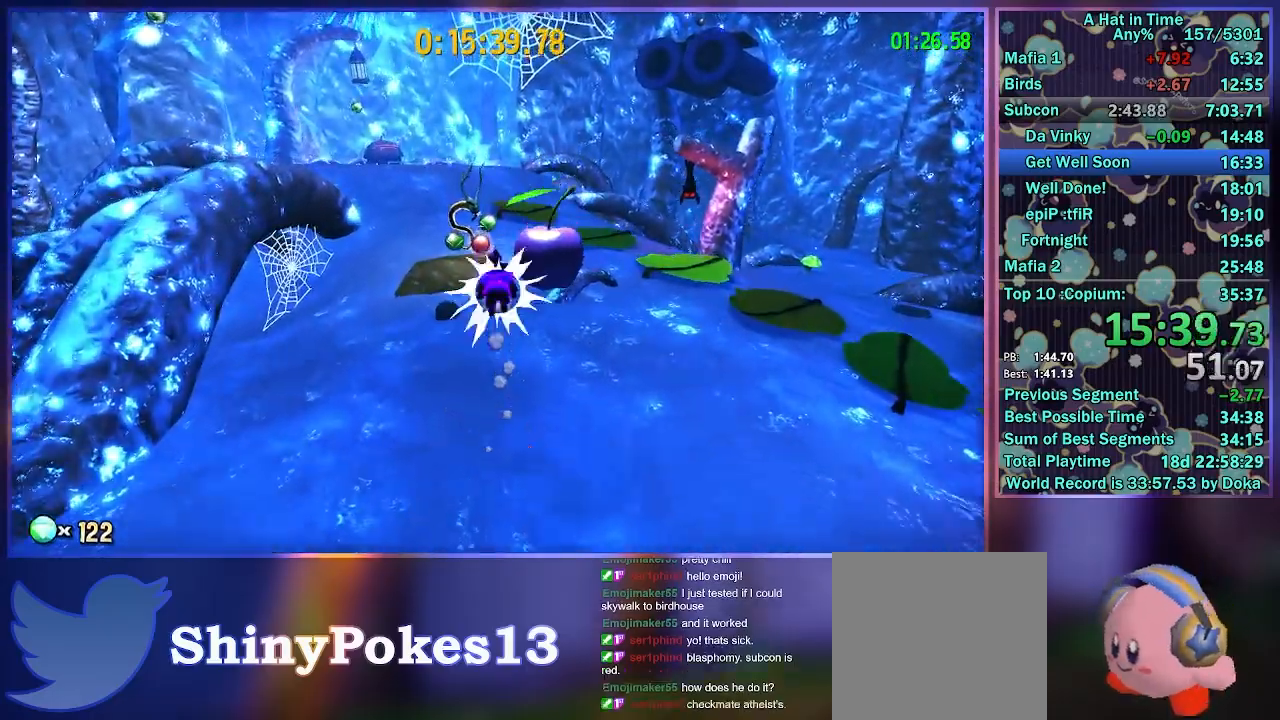
{"buttons": [], "left_stick": "up", "right_stick": "center", "events": [[67, "A", "down"], [83, "left_stick", "right"], [150, "R2", "up"], [167, "left_stick", "center"], [183, "A", "up"], [317, "left_stick", "right"], [383, "left_stick", "up"]]}
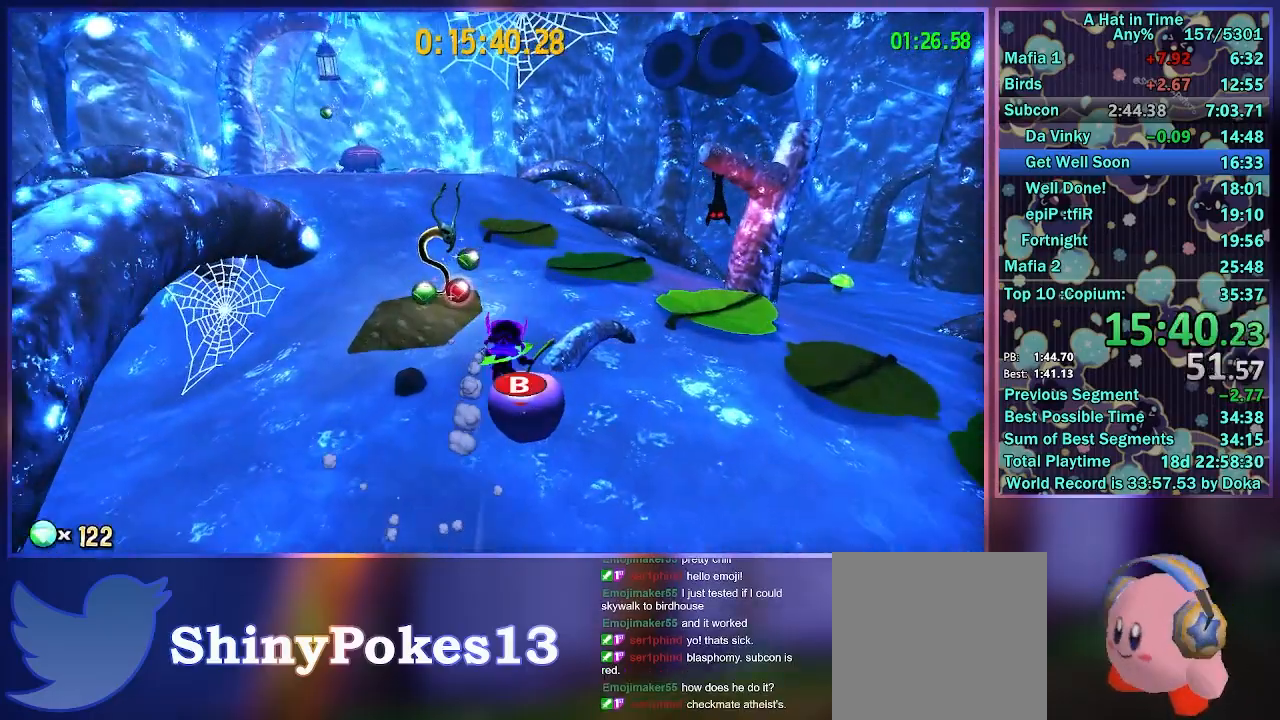
{"buttons": ["B"], "left_stick": "up", "right_stick": "center", "events": [[33, "B", "down"], [133, "B", "up"], [167, "A", "down"], [367, "A", "up"], [417, "B", "down"]]}
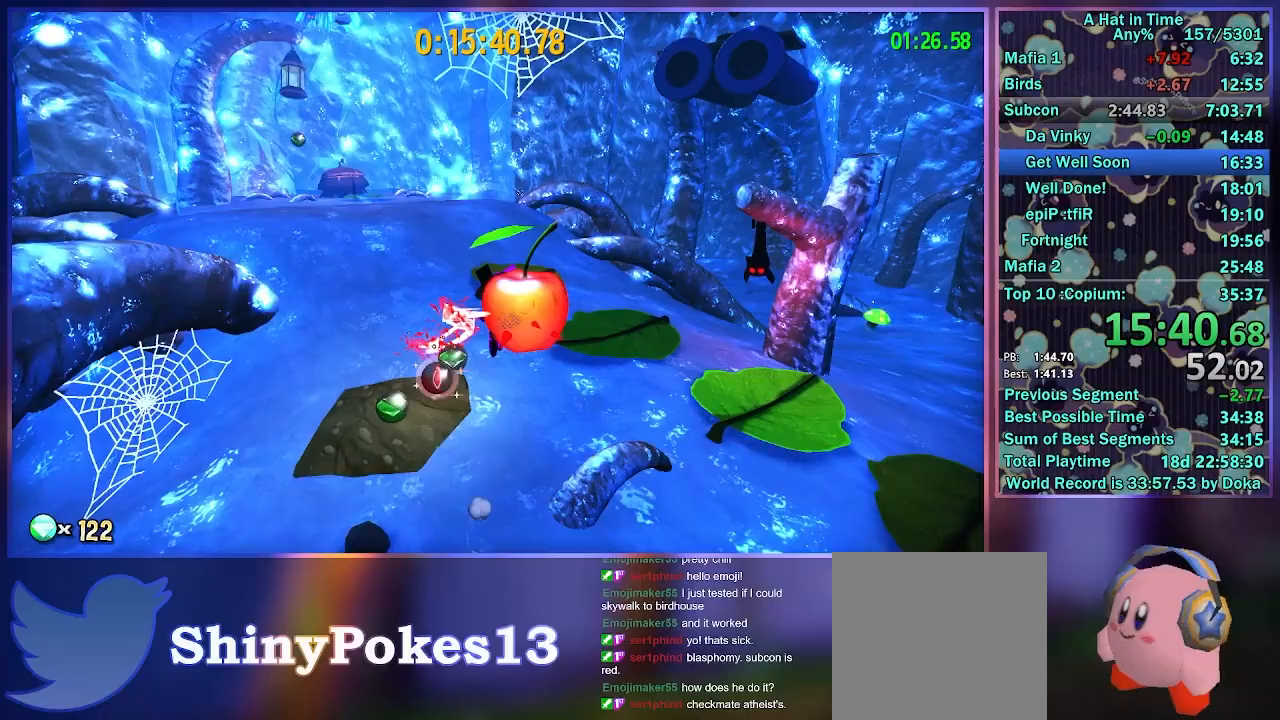
{"buttons": ["A", "R2"], "left_stick": "up-right", "right_stick": "center", "events": [[50, "B", "up"], [117, "A", "down"], [383, "A", "up"], [400, "R2", "down"], [450, "left_stick", "up-right"], [483, "A", "down"]]}
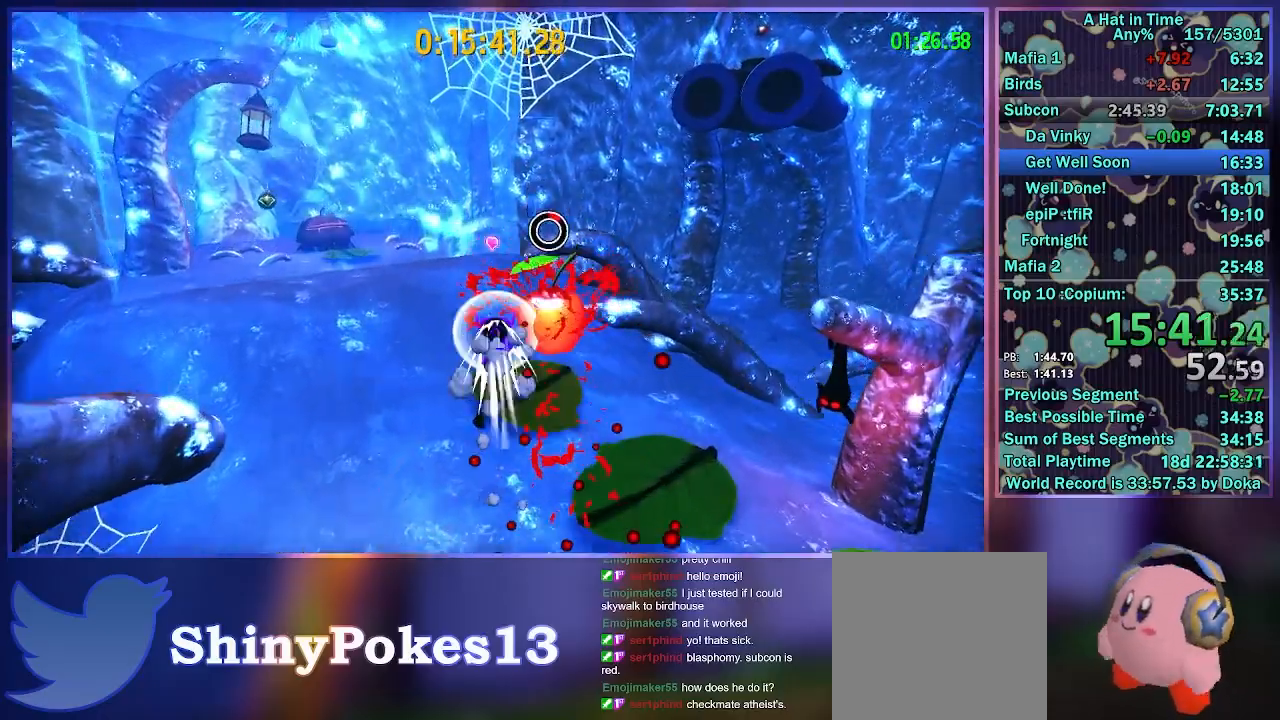
{"buttons": ["B"], "left_stick": "up", "right_stick": "center", "events": [[33, "left_stick", "down-right"], [67, "R2", "up"], [117, "A", "up"], [167, "left_stick", "up"], [167, "right_stick", "down-left"], [317, "right_stick", "center"], [467, "B", "down"]]}
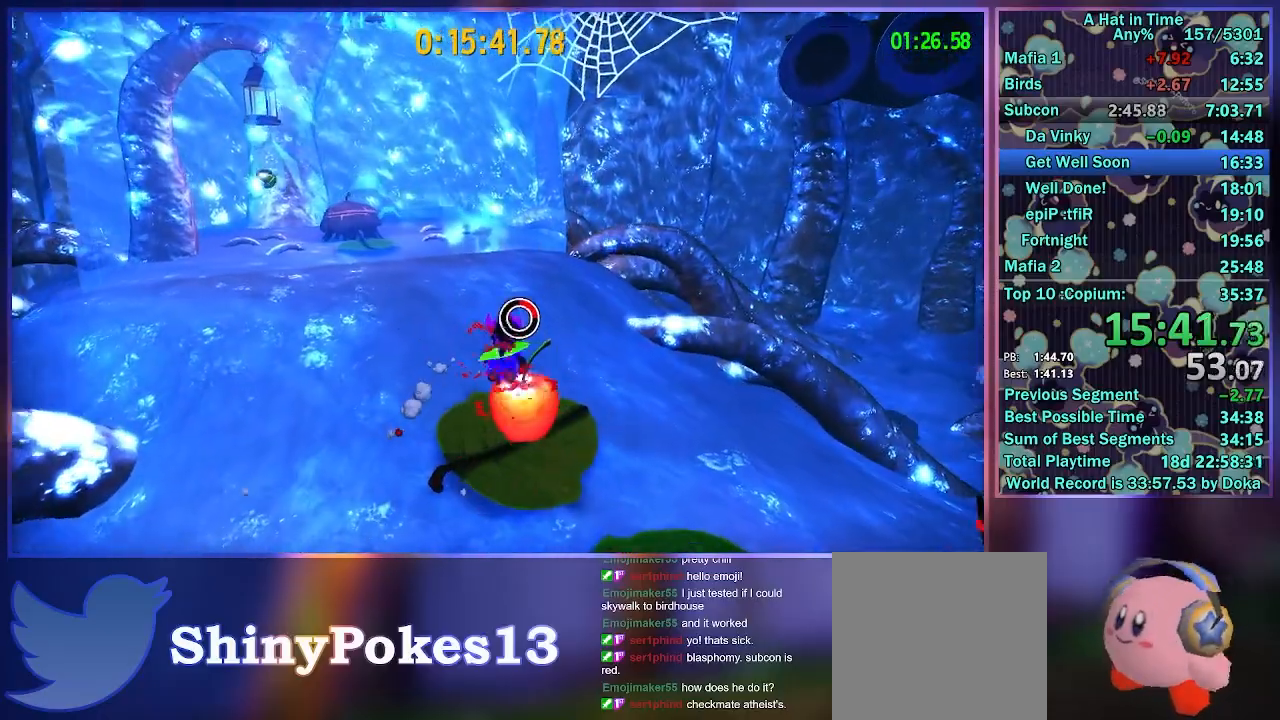
{"buttons": ["B"], "left_stick": "up", "right_stick": "center", "events": [[67, "B", "up"], [117, "A", "down"], [350, "A", "up"], [417, "B", "down"]]}
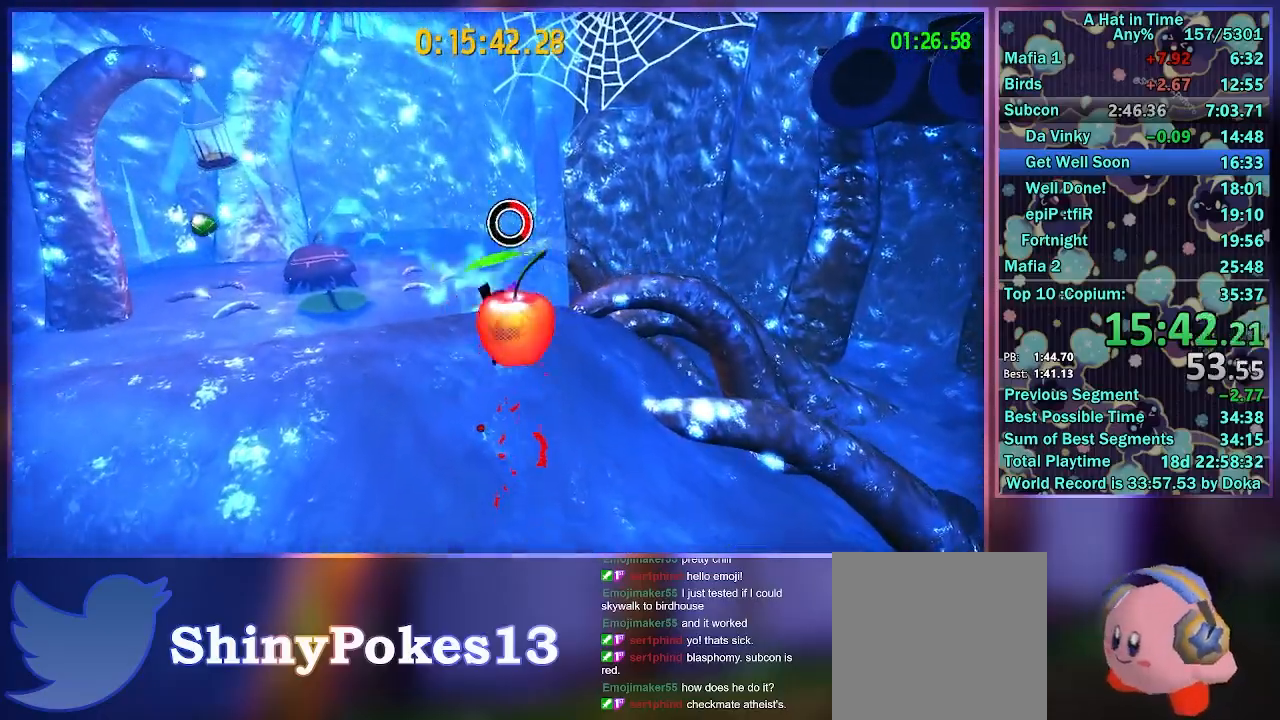
{"buttons": ["A"], "left_stick": "up-left", "right_stick": "center", "events": [[33, "left_stick", "left"], [117, "B", "up"], [217, "left_stick", "up-left"], [267, "A", "down"]]}
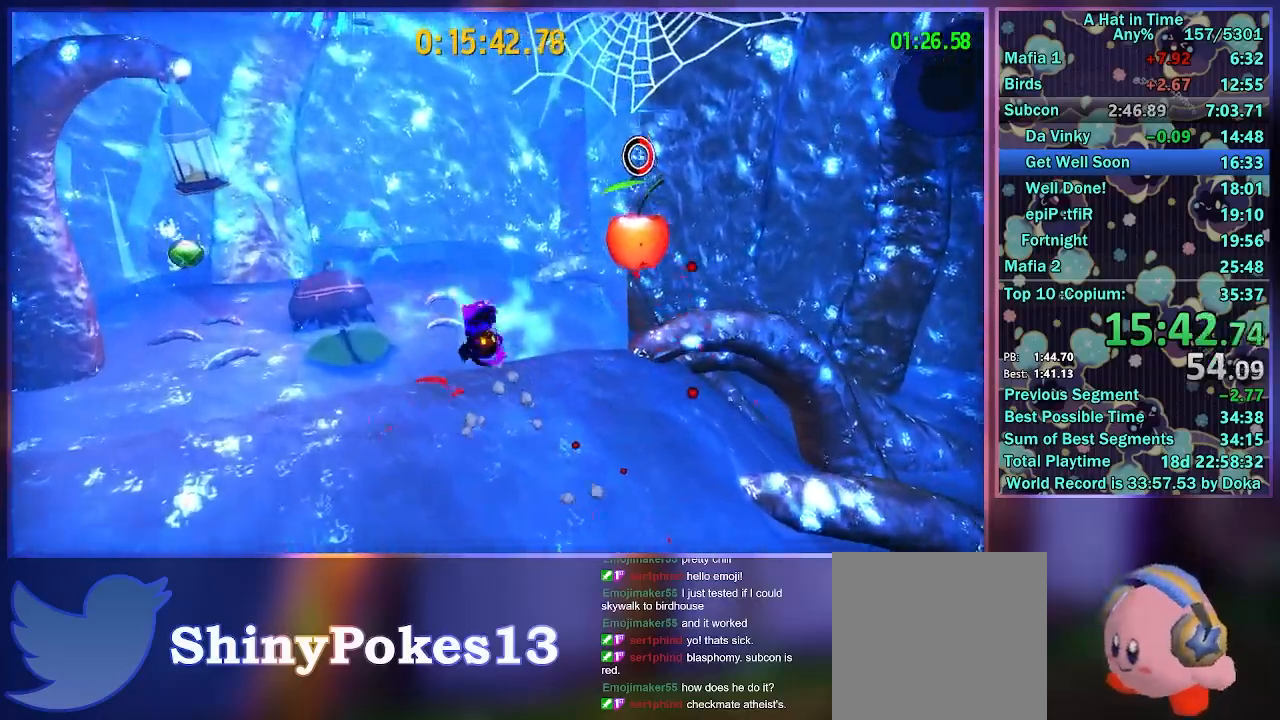
{"buttons": [], "left_stick": "up-left", "right_stick": "center", "events": [[183, "A", "up"]]}
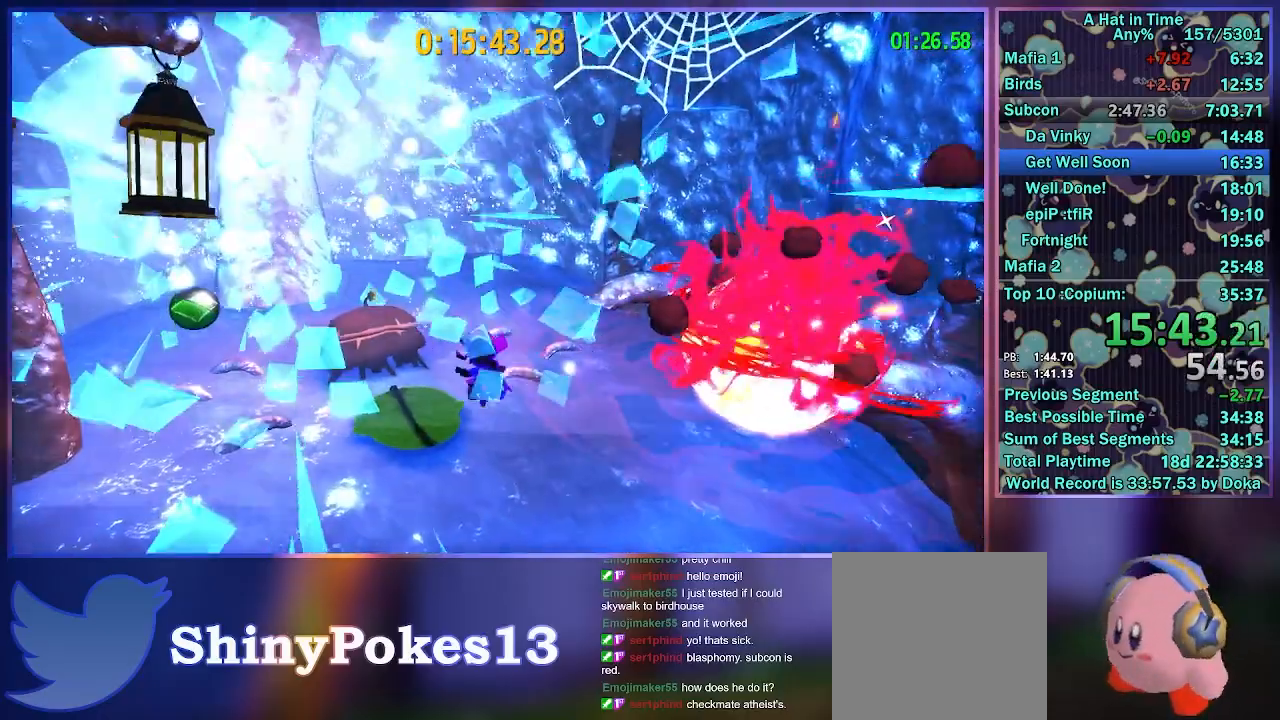
{"buttons": [], "left_stick": "down", "right_stick": "center", "events": [[17, "A", "down"], [317, "A", "up"], [400, "left_stick", "center"], [467, "left_stick", "down"]]}
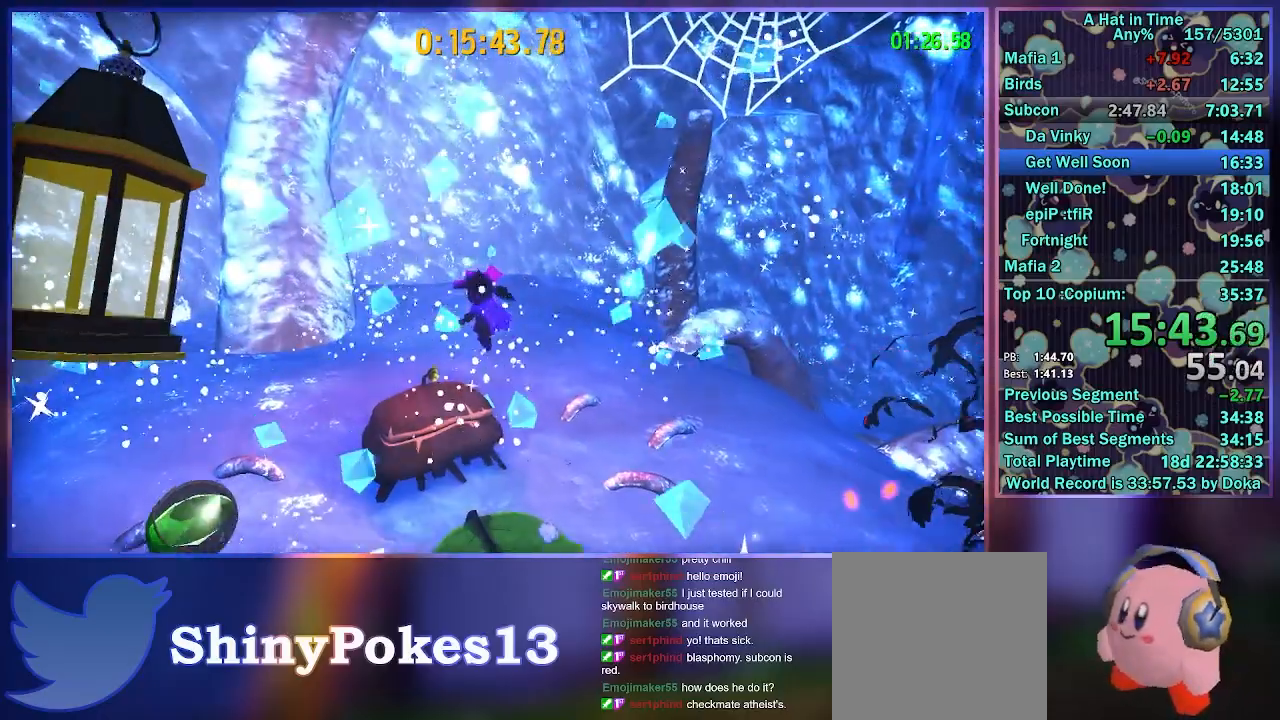
{"buttons": [], "left_stick": "center", "right_stick": "center", "events": [[100, "left_stick", "center"], [100, "right_stick", "right"], [217, "left_stick", "down"], [233, "right_stick", "center"], [317, "left_stick", "center"], [383, "B", "down"], [467, "B", "up"]]}
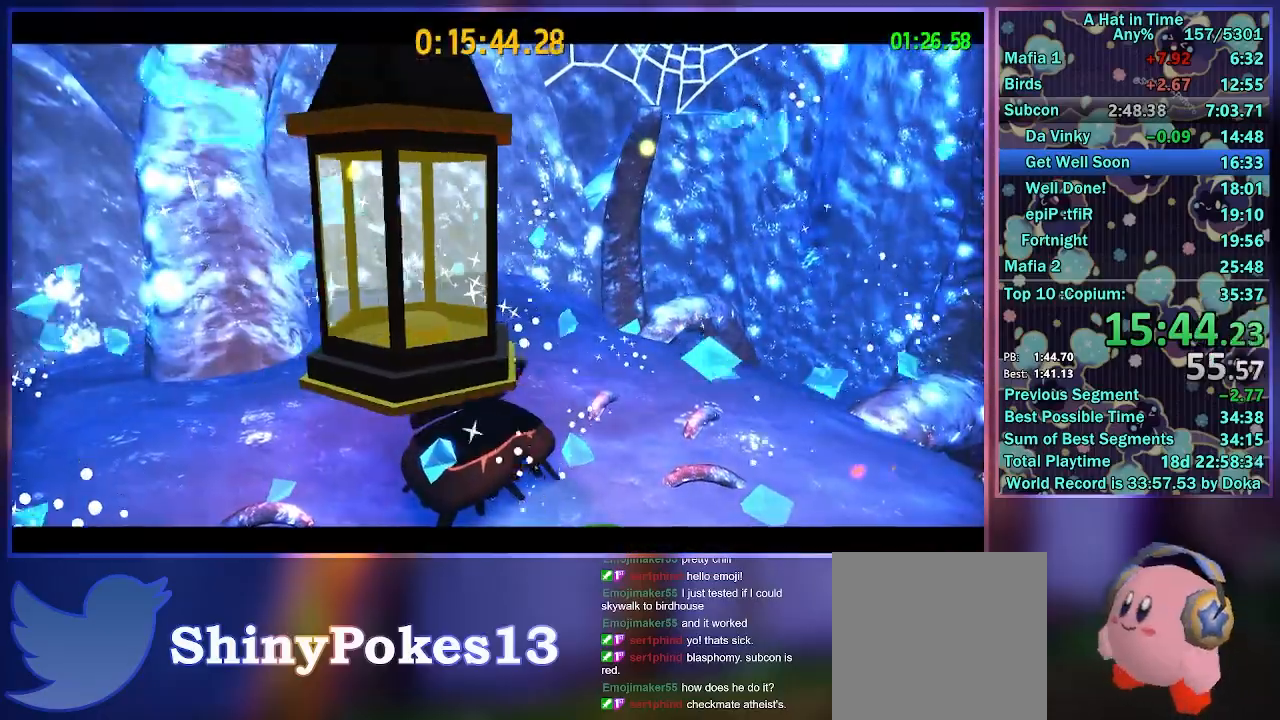
{"buttons": [], "left_stick": "center", "right_stick": "center", "events": [[33, "B", "down"], [100, "B", "up"]]}
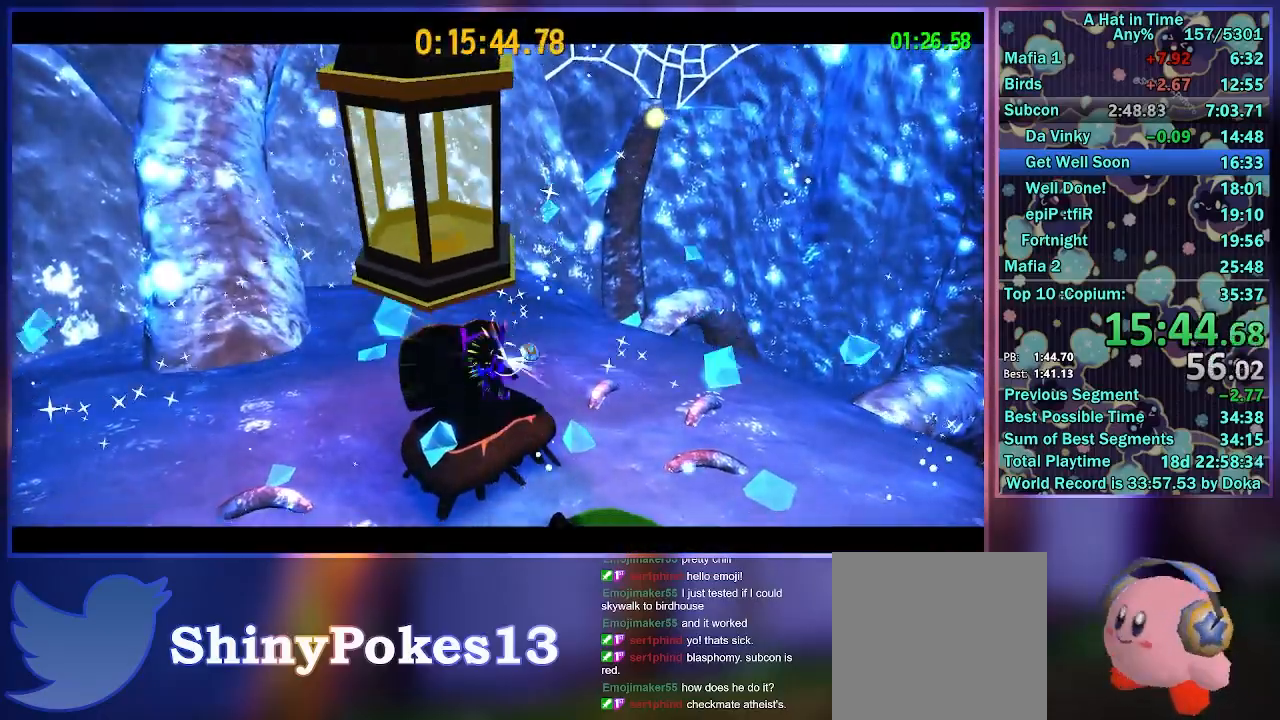
{"buttons": [], "left_stick": "center", "right_stick": "center", "events": []}
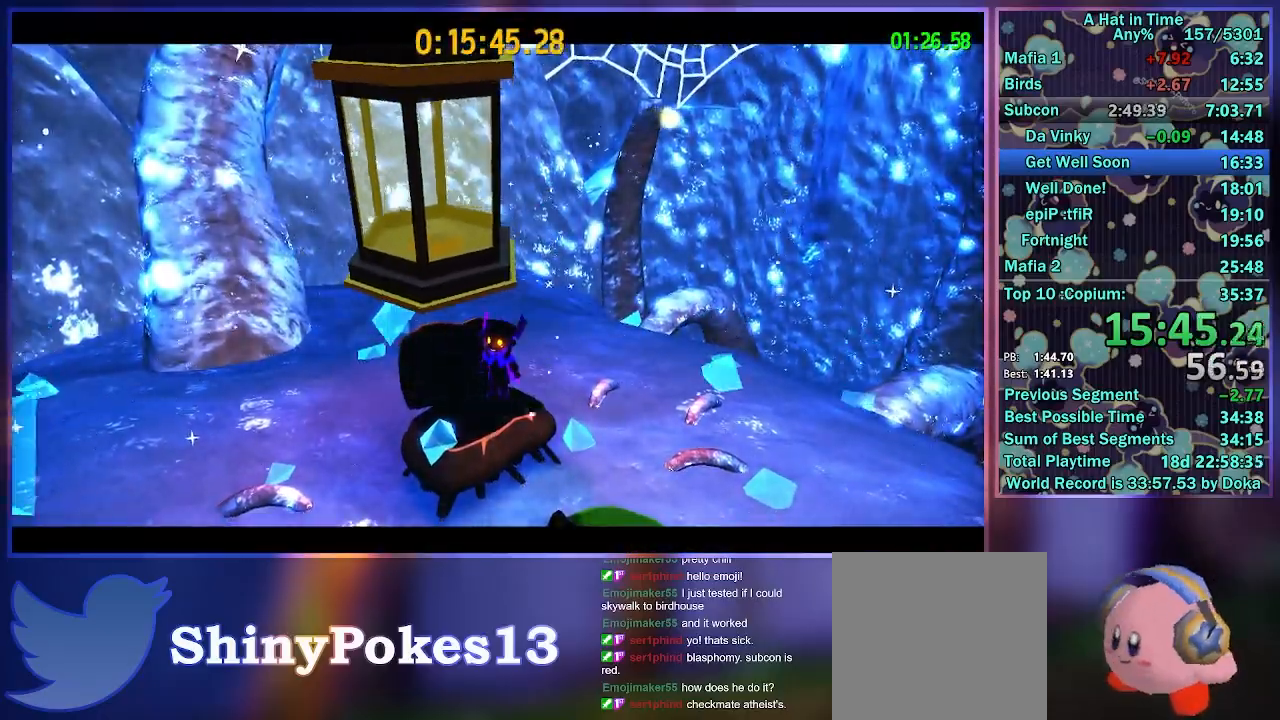
{"buttons": [], "left_stick": "center", "right_stick": "center", "events": []}
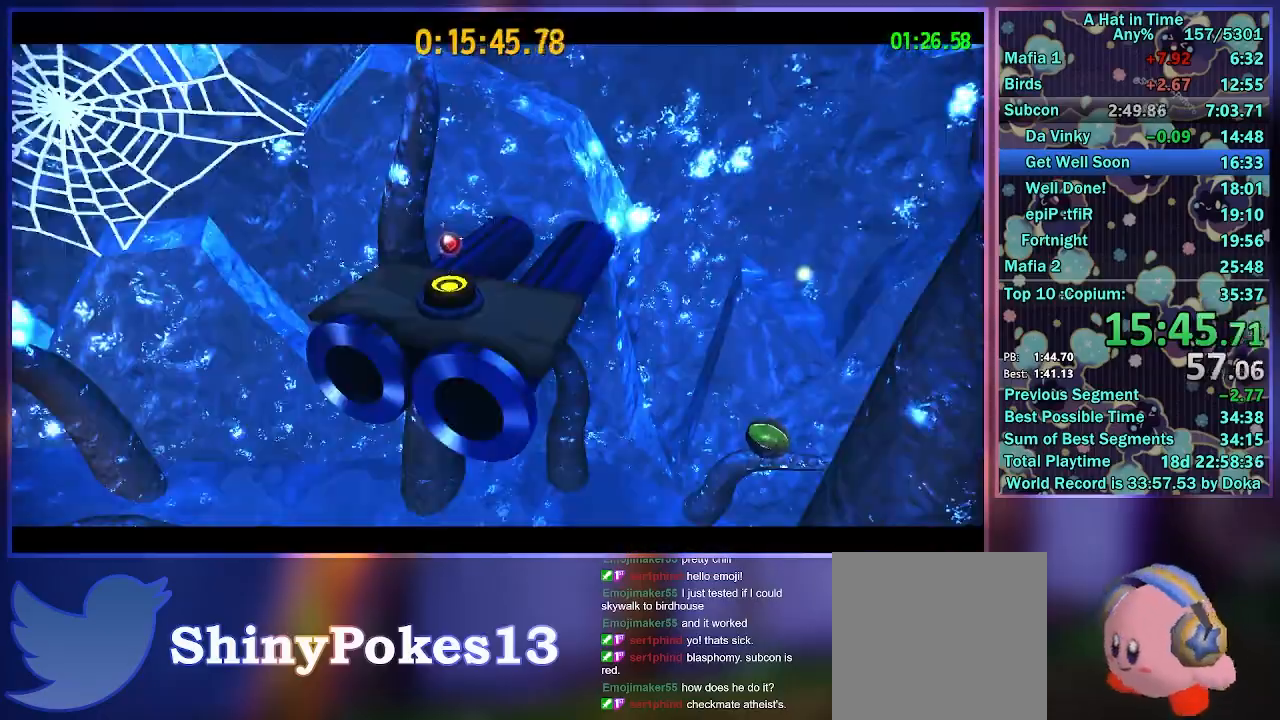
{"buttons": [], "left_stick": "center", "right_stick": "center", "events": []}
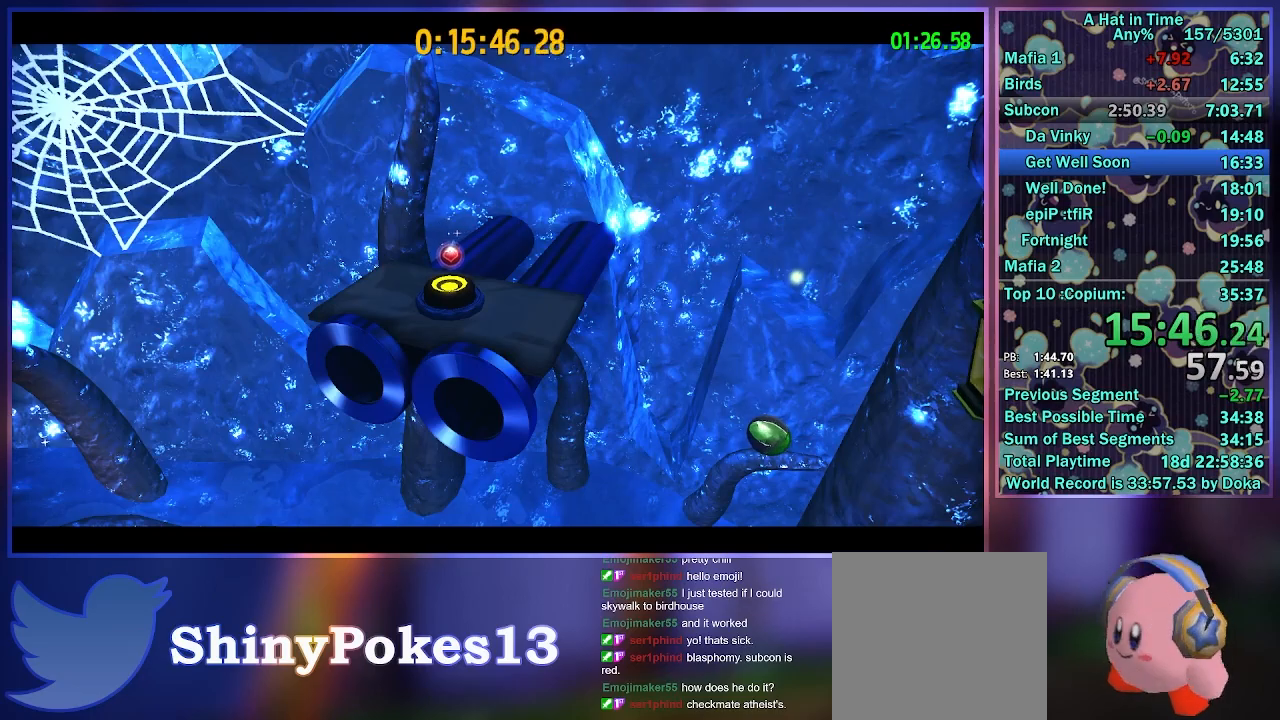
{"buttons": [], "left_stick": "center", "right_stick": "center", "events": []}
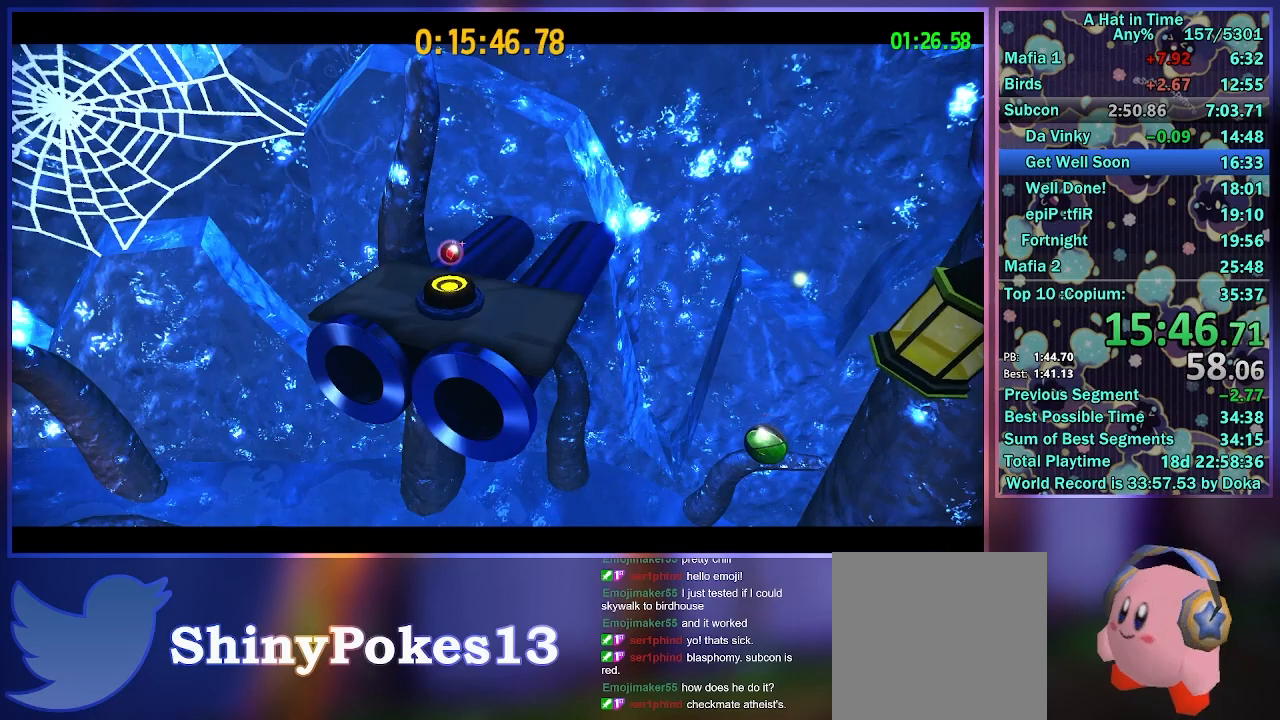
{"buttons": [], "left_stick": "center", "right_stick": "center", "events": []}
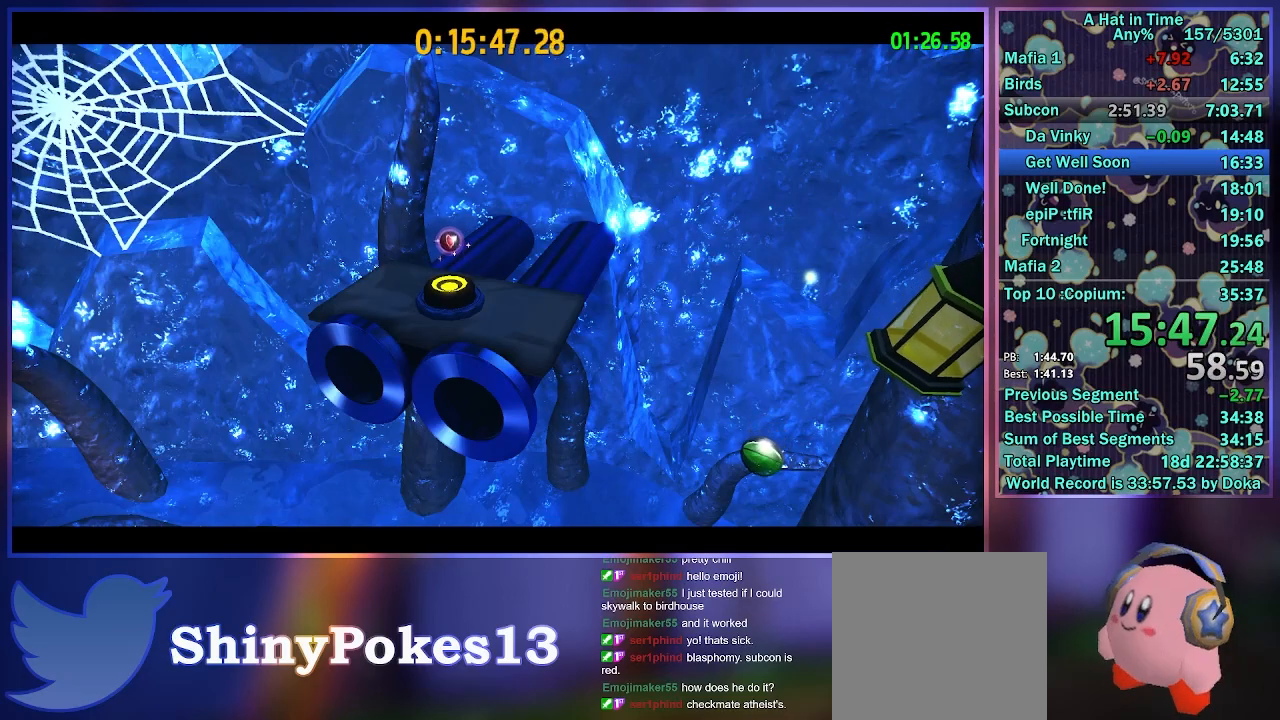
{"buttons": [], "left_stick": "center", "right_stick": "center", "events": [[133, "A", "down"], [133, "L2", "down"], [133, "R2", "down"], [250, "A", "up"], [267, "L2", "up"], [350, "A", "down"], [350, "L2", "down"], [450, "A", "up"], [467, "L2", "up"], [483, "R2", "up"]]}
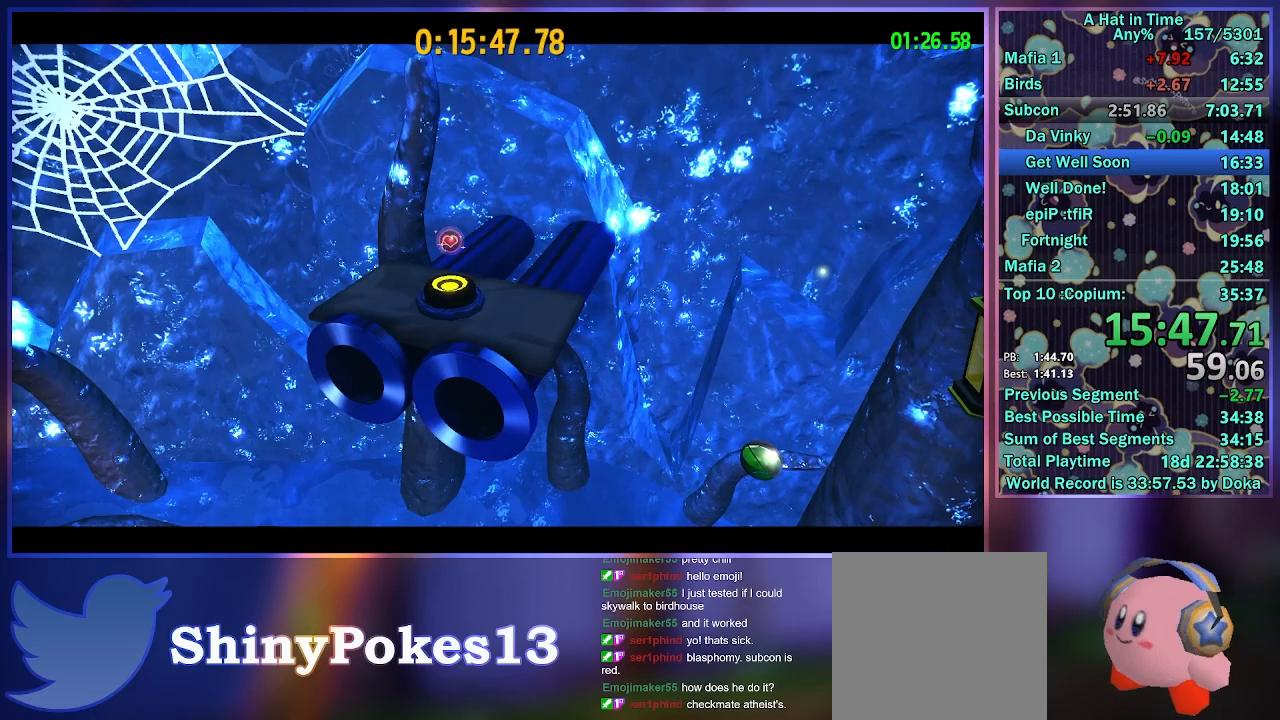
{"buttons": ["A", "L2", "R2"], "left_stick": "center", "right_stick": "center", "events": [[450, "L2", "down"], [483, "A", "down"], [500, "R2", "down"]]}
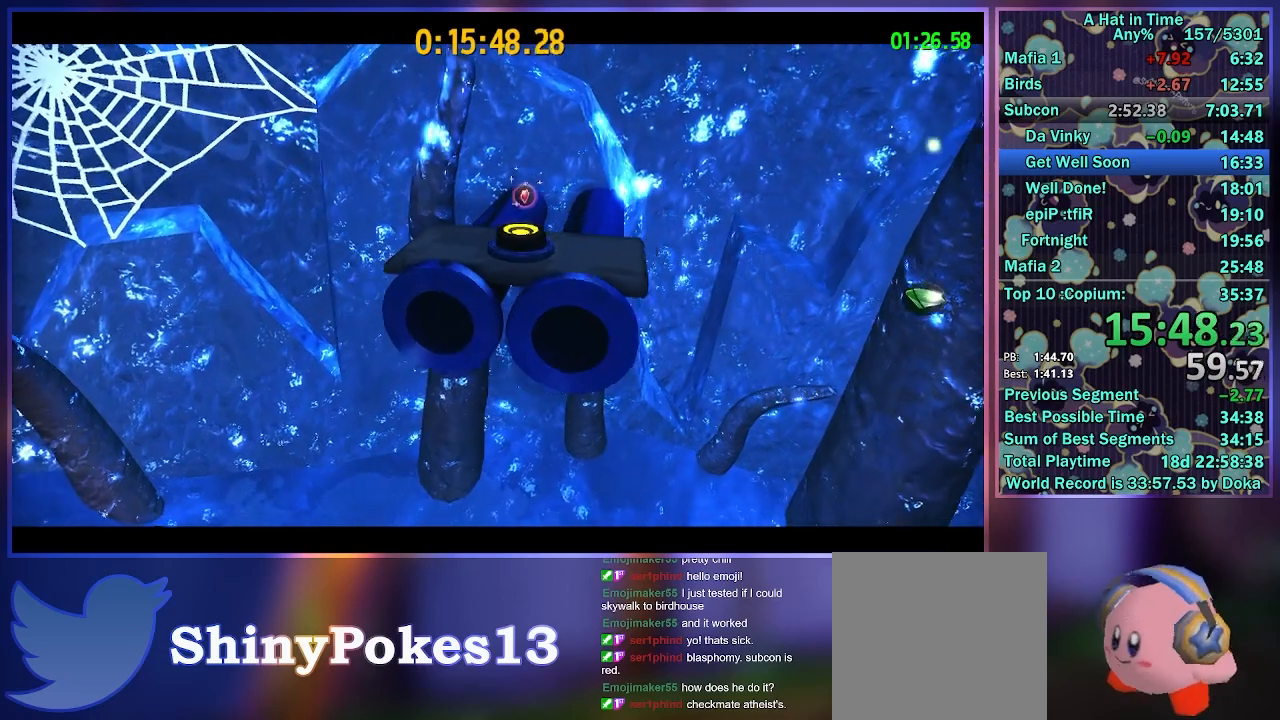
{"buttons": ["A", "L2", "R2"], "left_stick": "center", "right_stick": "center", "events": [[83, "A", "up"], [100, "L2", "up"], [150, "R2", "up"], [367, "L2", "down"], [400, "A", "down"], [400, "R2", "down"]]}
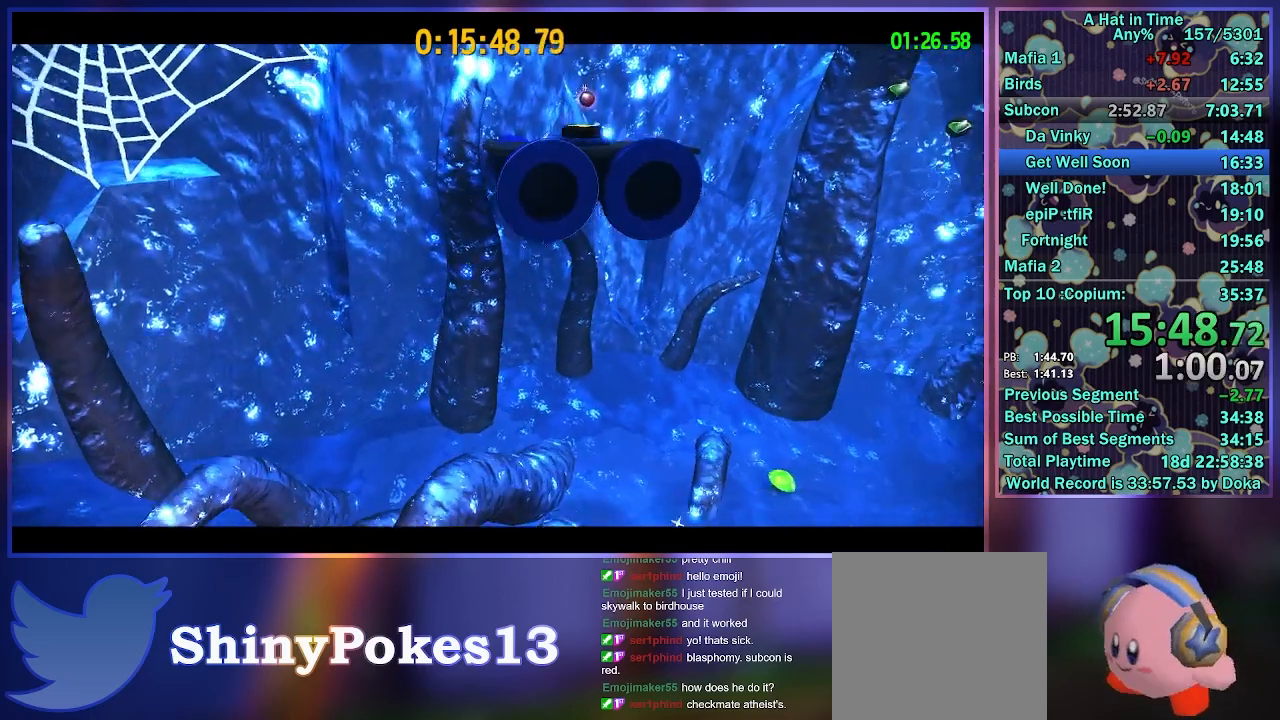
{"buttons": [], "left_stick": "center", "right_stick": "center", "events": [[17, "A", "up"], [17, "L2", "up"], [33, "R2", "up"]]}
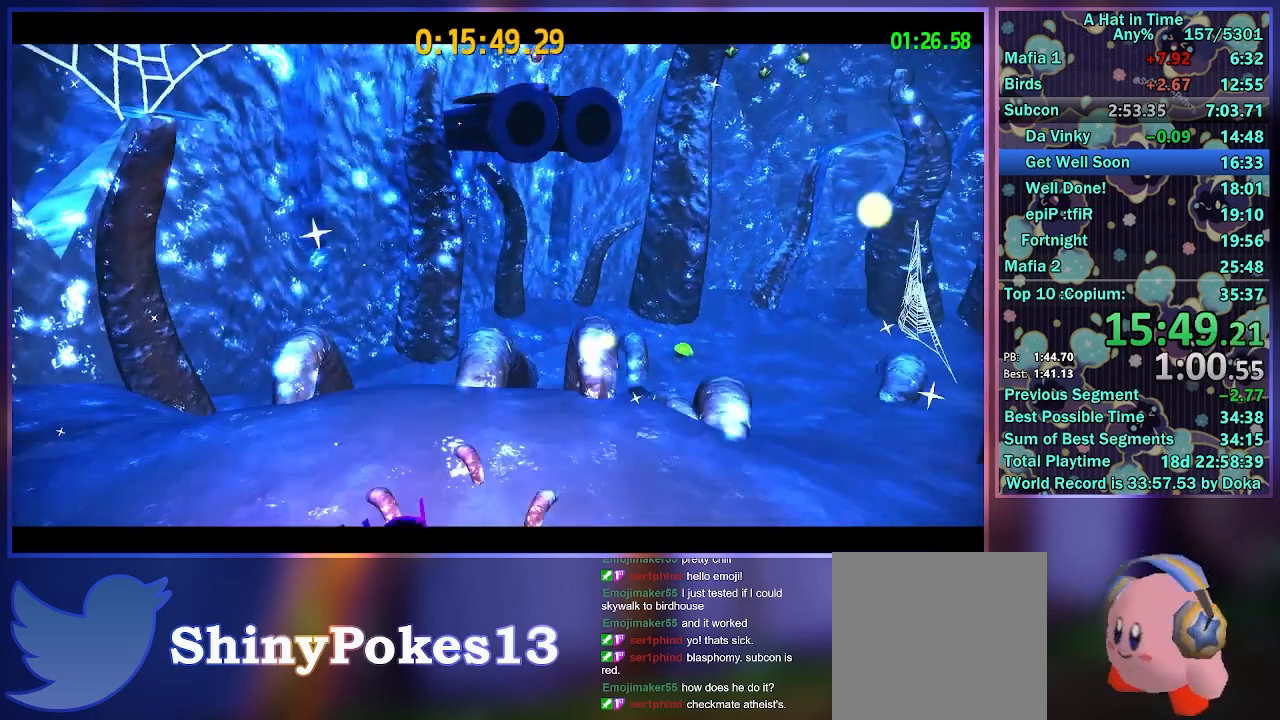
{"buttons": [], "left_stick": "center", "right_stick": "center", "events": []}
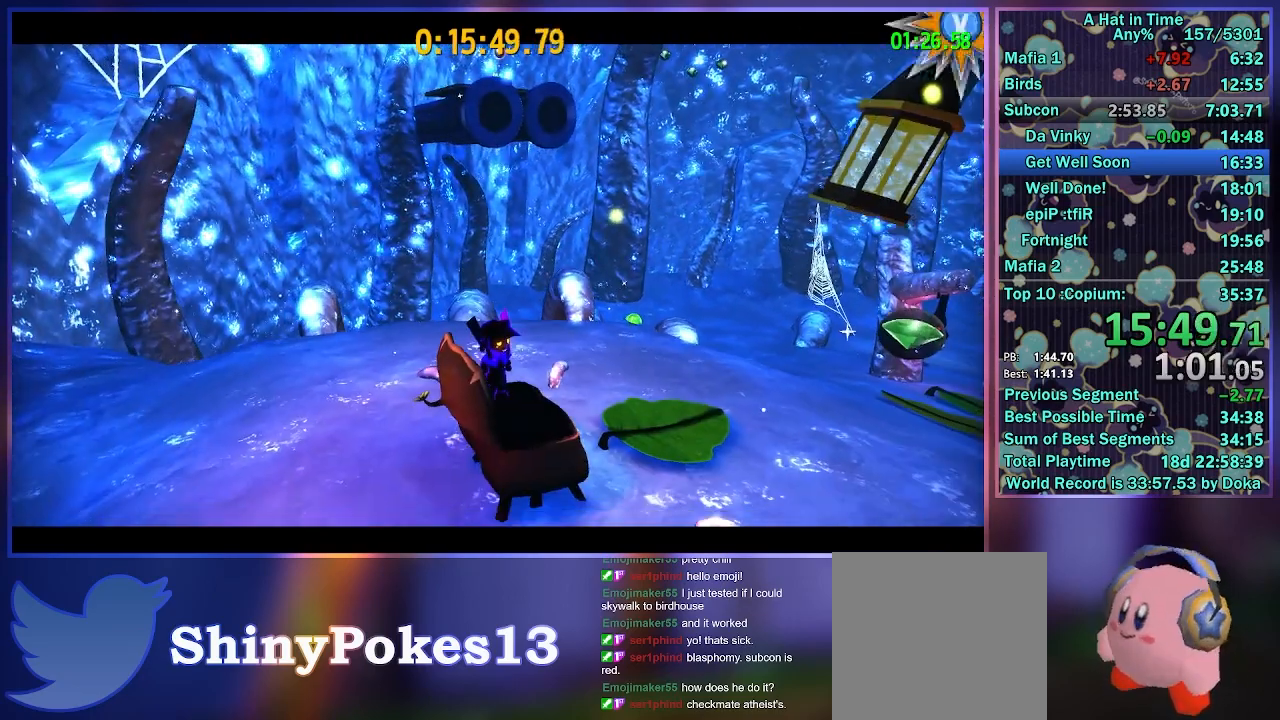
{"buttons": [], "left_stick": "right", "right_stick": "center", "events": [[67, "A", "down"], [167, "left_stick", "down-left"], [183, "A", "up"], [283, "left_stick", "center"], [350, "right_stick", "left"], [483, "left_stick", "right"], [500, "right_stick", "center"]]}
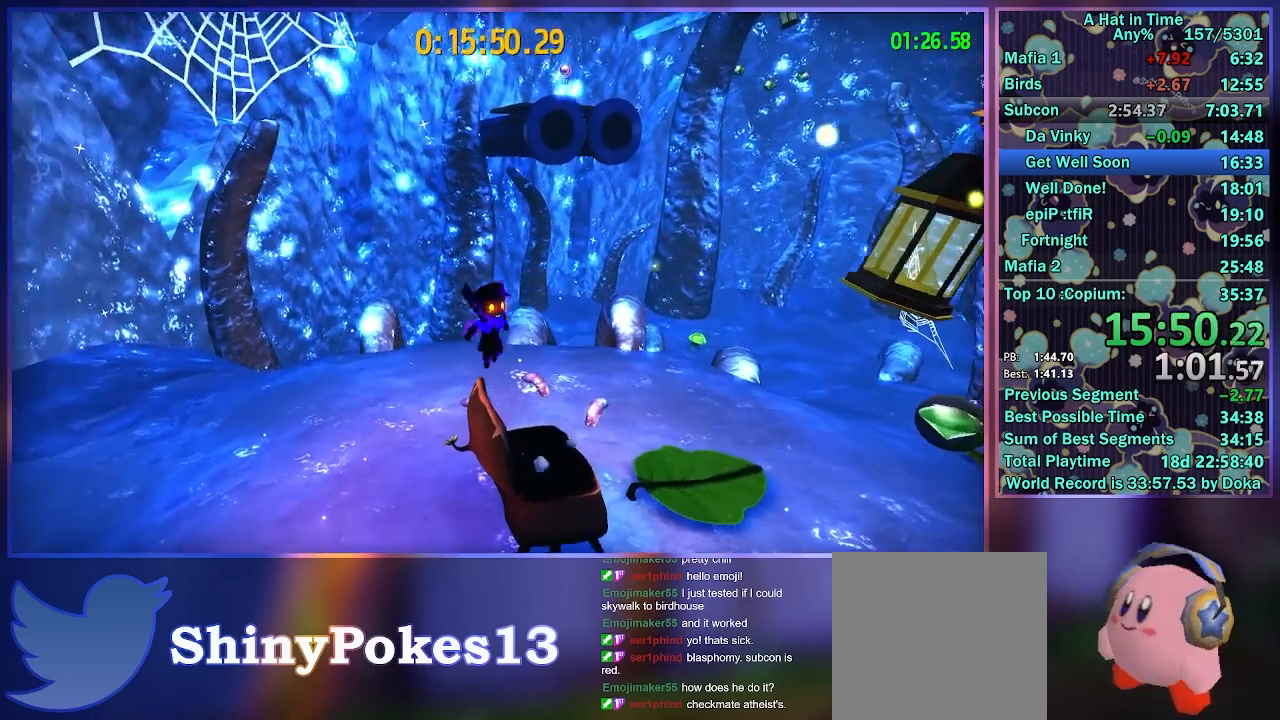
{"buttons": ["A"], "left_stick": "left", "right_stick": "center", "events": [[33, "left_stick", "center"], [167, "A", "down"], [300, "left_stick", "left"], [367, "A", "up"], [467, "A", "down"]]}